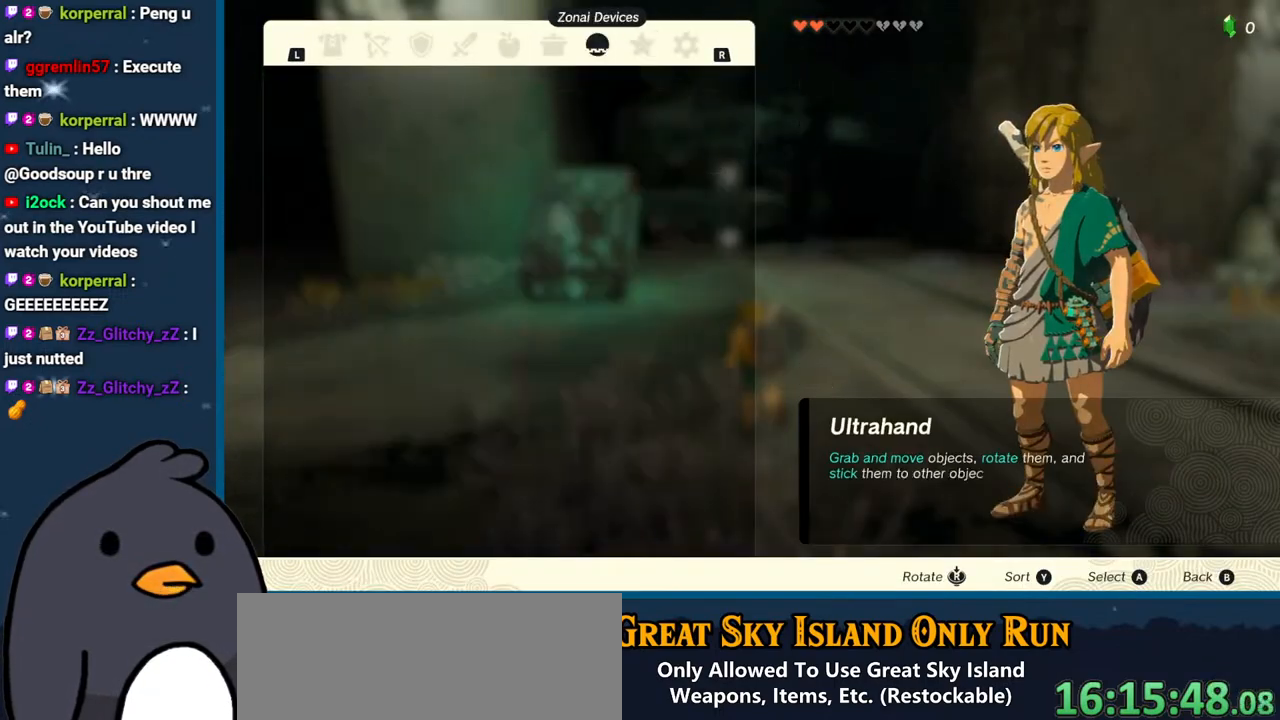
Gameplay with a controller (Nintendo layout); each line is a JSON object with the inputs held at the frame after it. "events" lists button and stick changes between this image and that frame as [ms after this image, input, new state], when the widget could be followed in between. Not read: L3 R3.
{"buttons": [], "left_stick": "center", "right_stick": "center", "events": [[67, "L1", "up"]]}
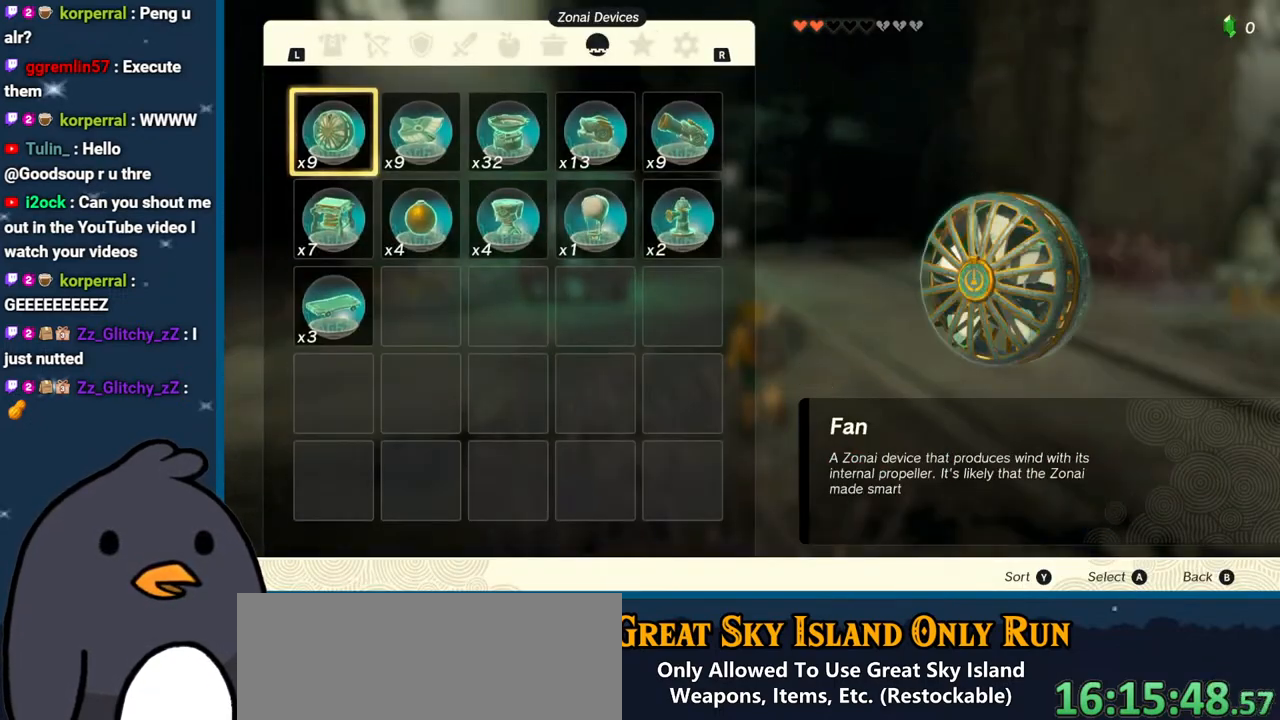
{"buttons": [], "left_stick": "center", "right_stick": "center", "events": []}
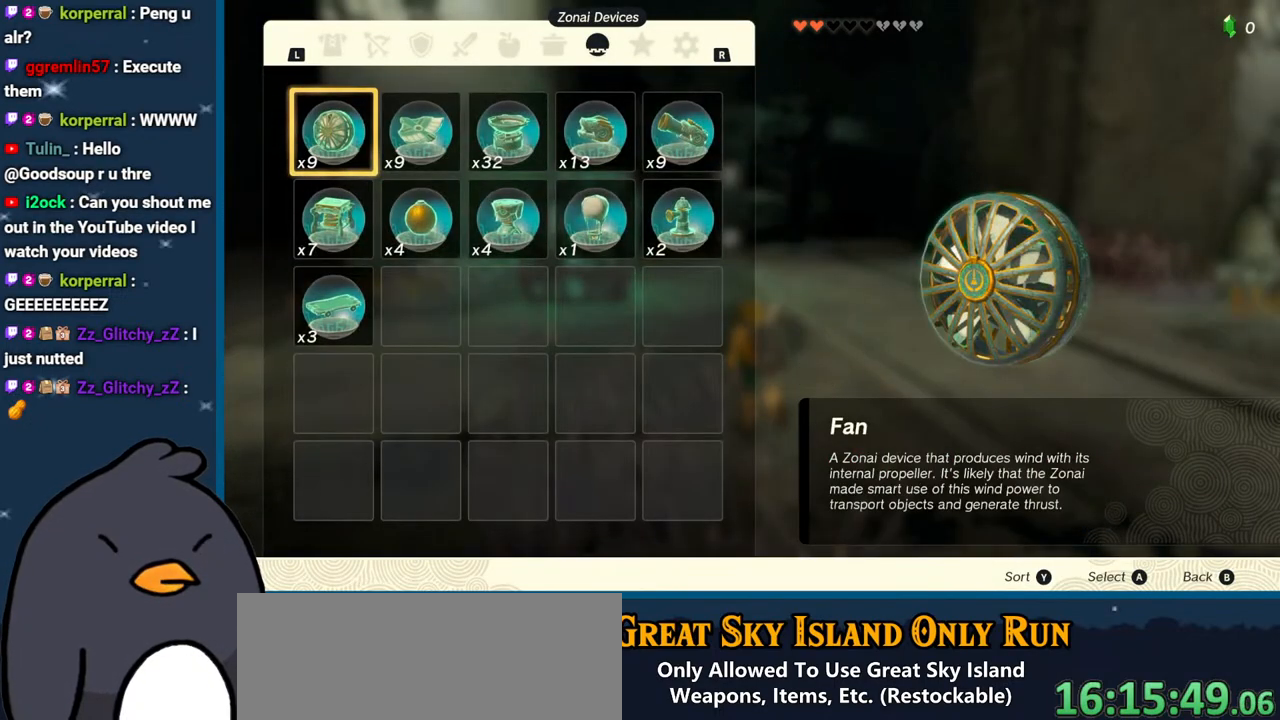
{"buttons": [], "left_stick": "left", "right_stick": "center", "events": [[500, "left_stick", "left"]]}
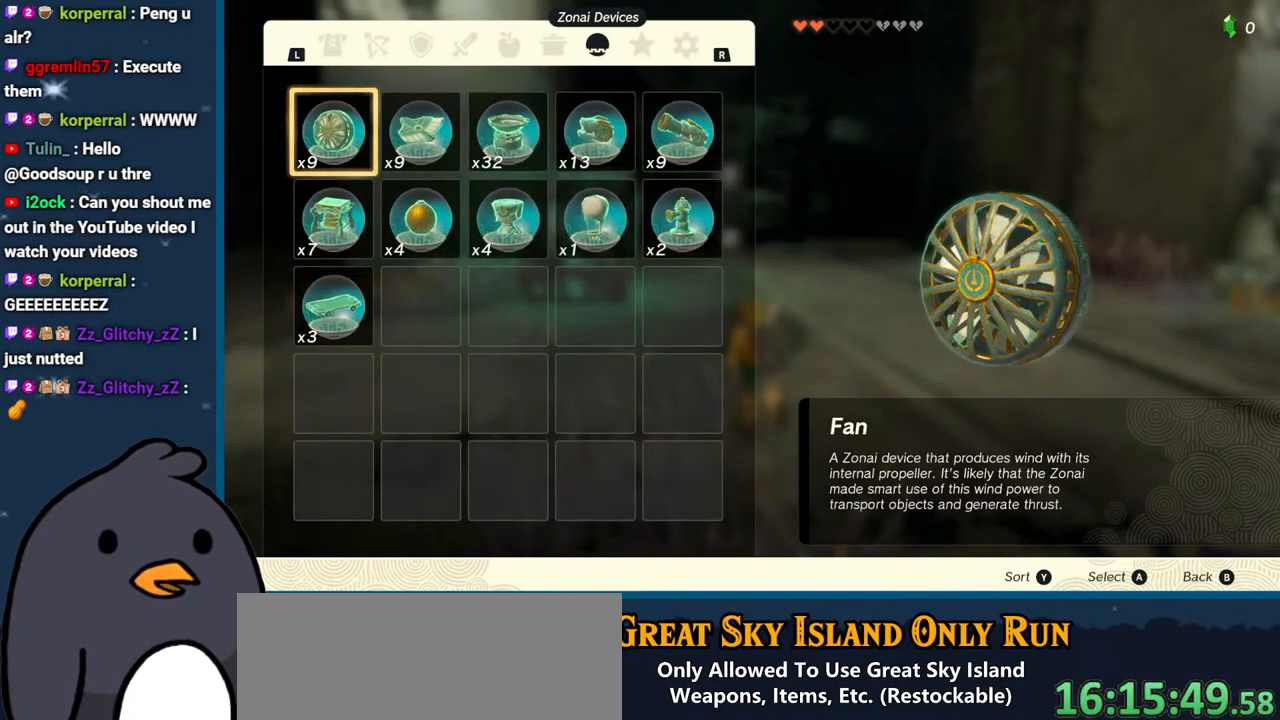
{"buttons": [], "left_stick": "left", "right_stick": "down-left", "events": [[250, "B", "down"], [367, "B", "up"], [500, "right_stick", "down-left"]]}
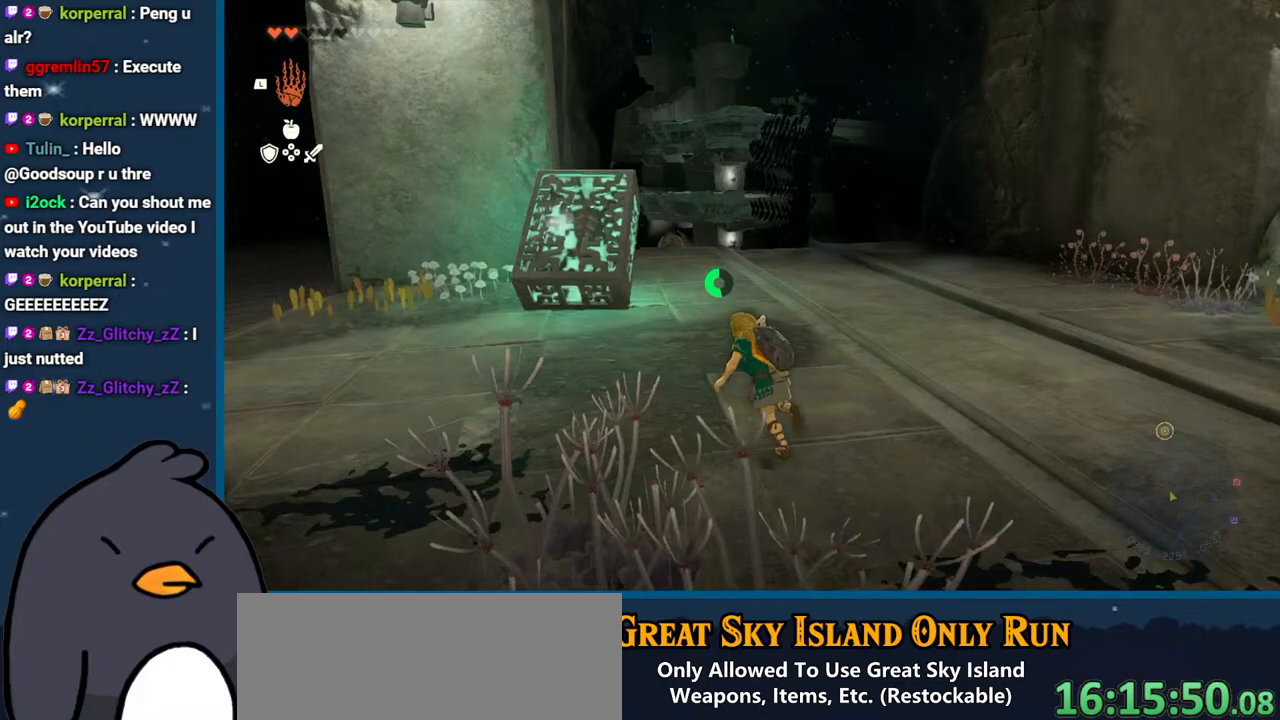
{"buttons": ["A"], "left_stick": "up", "right_stick": "center", "events": [[100, "left_stick", "up-left"], [117, "L1", "down"], [117, "right_stick", "left"], [233, "L1", "up"], [267, "right_stick", "center"], [283, "left_stick", "up"], [450, "A", "down"]]}
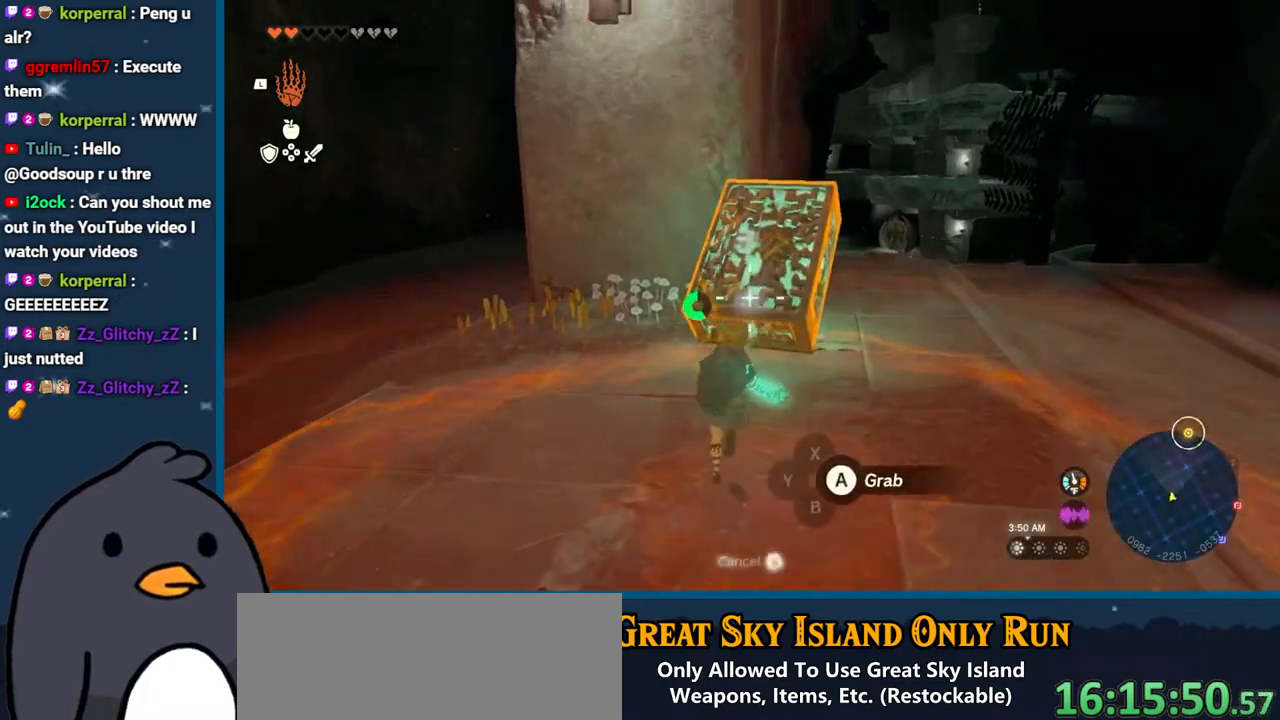
{"buttons": [], "left_stick": "up", "right_stick": "down", "events": [[67, "A", "up"], [217, "right_stick", "down-right"], [267, "right_stick", "right"], [417, "right_stick", "down"]]}
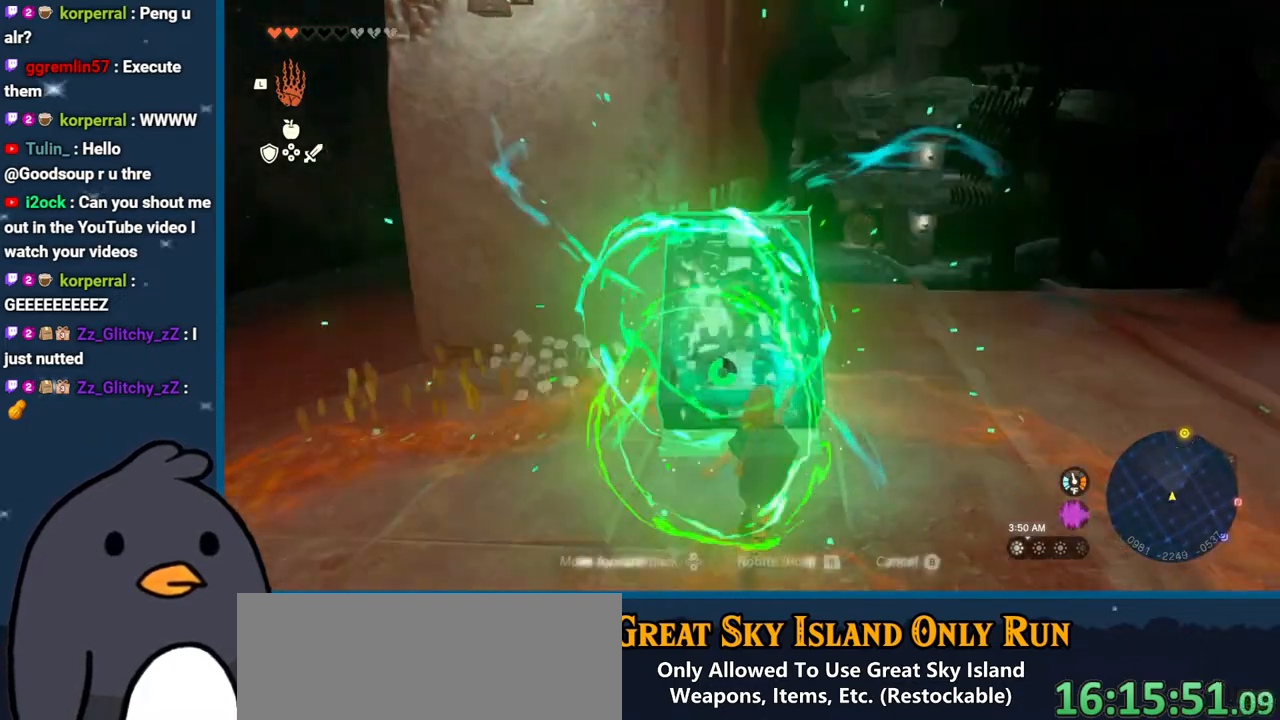
{"buttons": [], "left_stick": "up", "right_stick": "center", "events": [[183, "right_stick", "down-right"], [500, "right_stick", "center"]]}
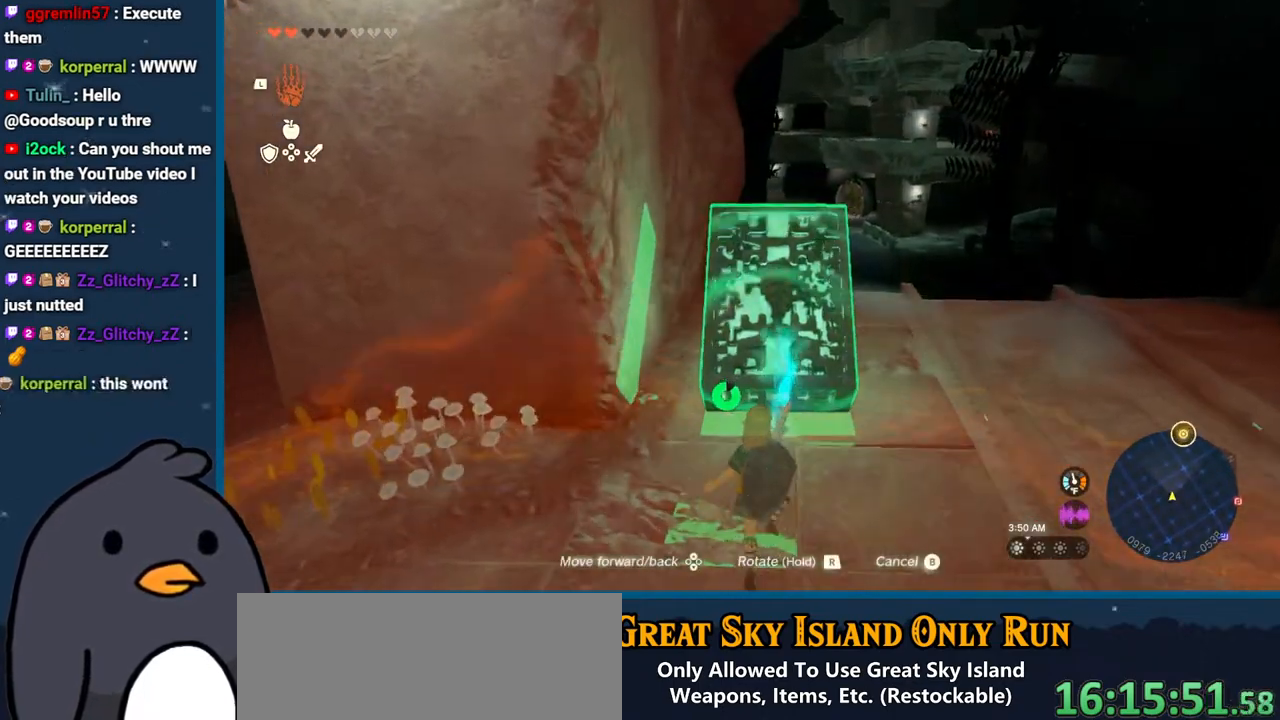
{"buttons": ["DPAD_UP"], "left_stick": "up-right", "right_stick": "center", "events": [[300, "DPAD_UP", "down"], [350, "left_stick", "up-right"]]}
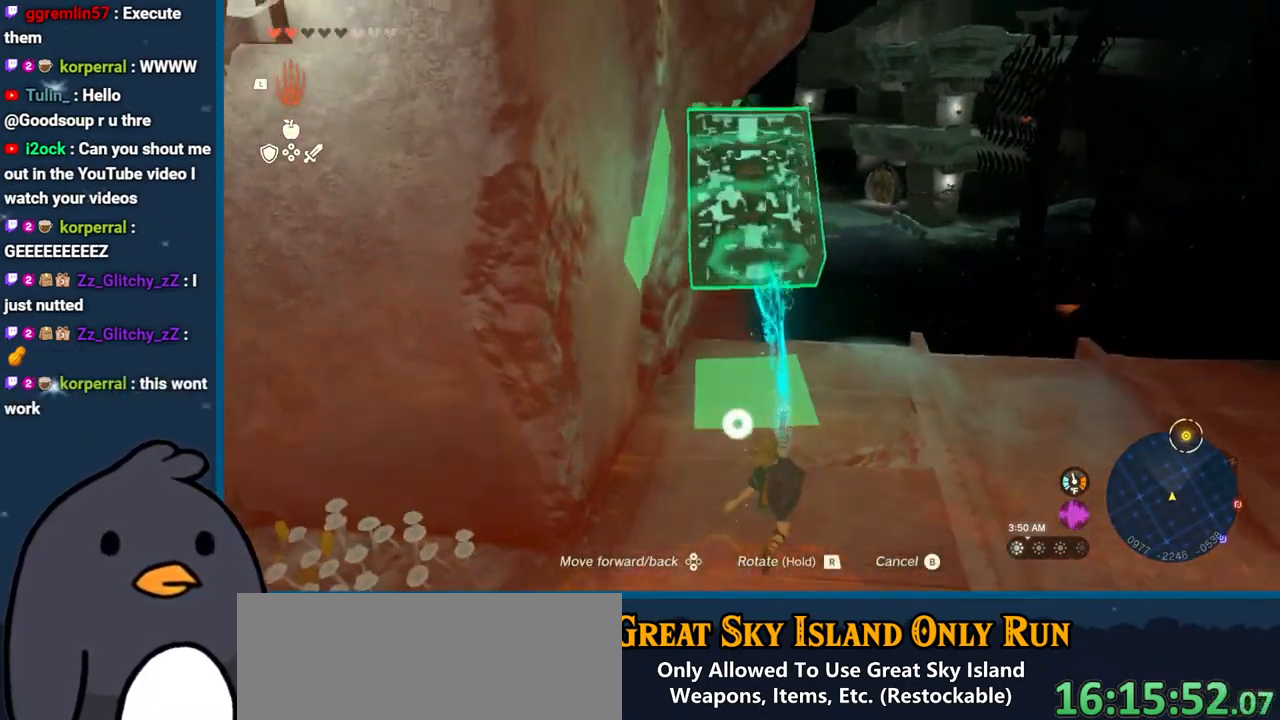
{"buttons": ["DPAD_UP"], "left_stick": "up-right", "right_stick": "center", "events": []}
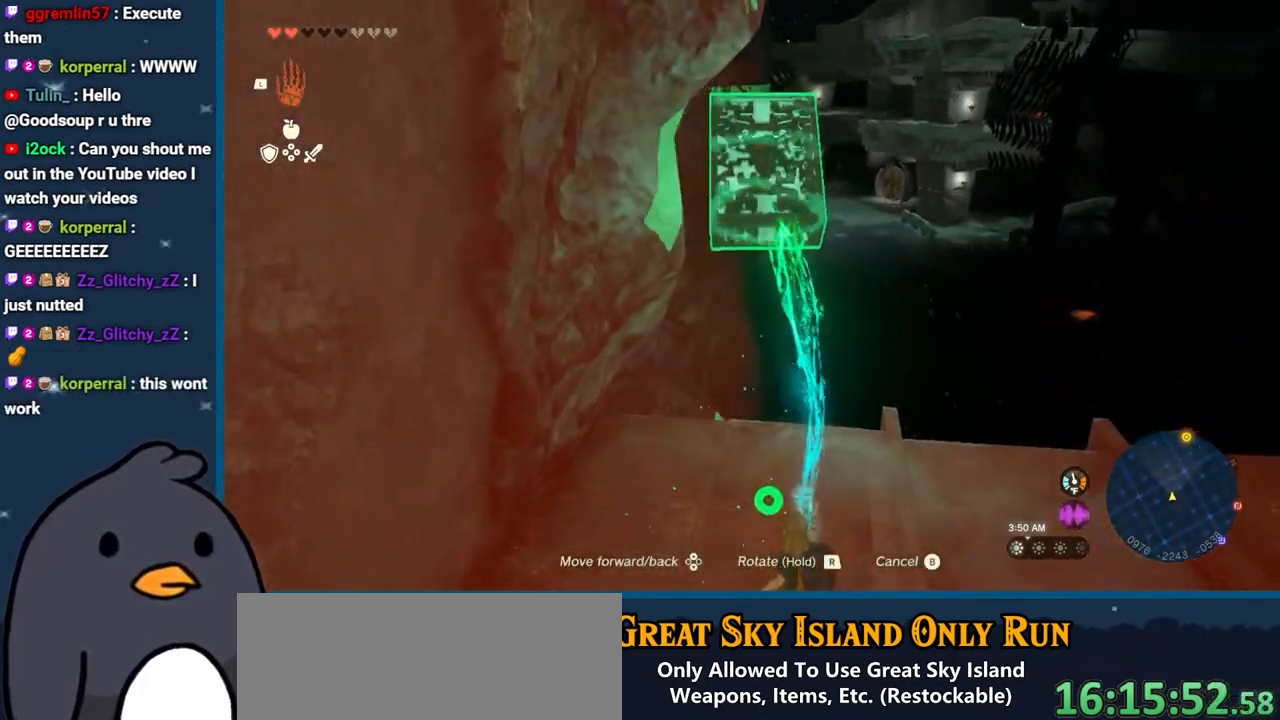
{"buttons": ["DPAD_UP"], "left_stick": "up-right", "right_stick": "center", "events": []}
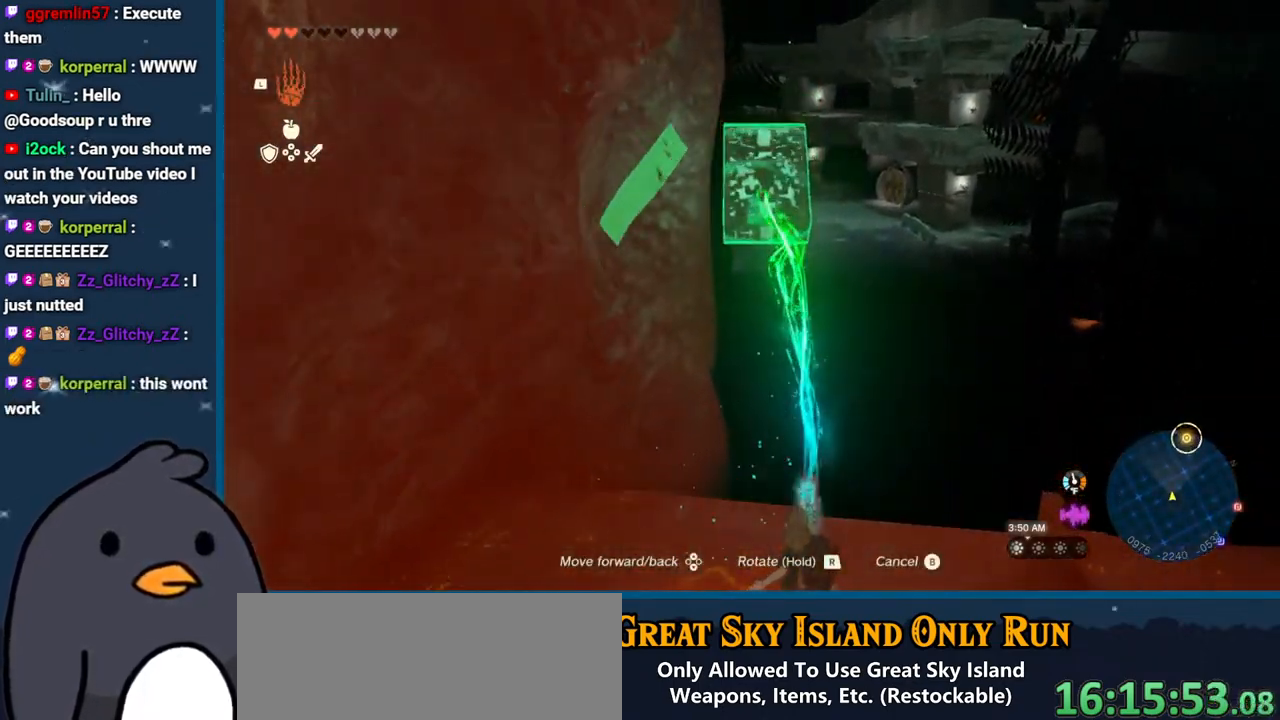
{"buttons": ["DPAD_UP"], "left_stick": "center", "right_stick": "center", "events": [[150, "left_stick", "center"]]}
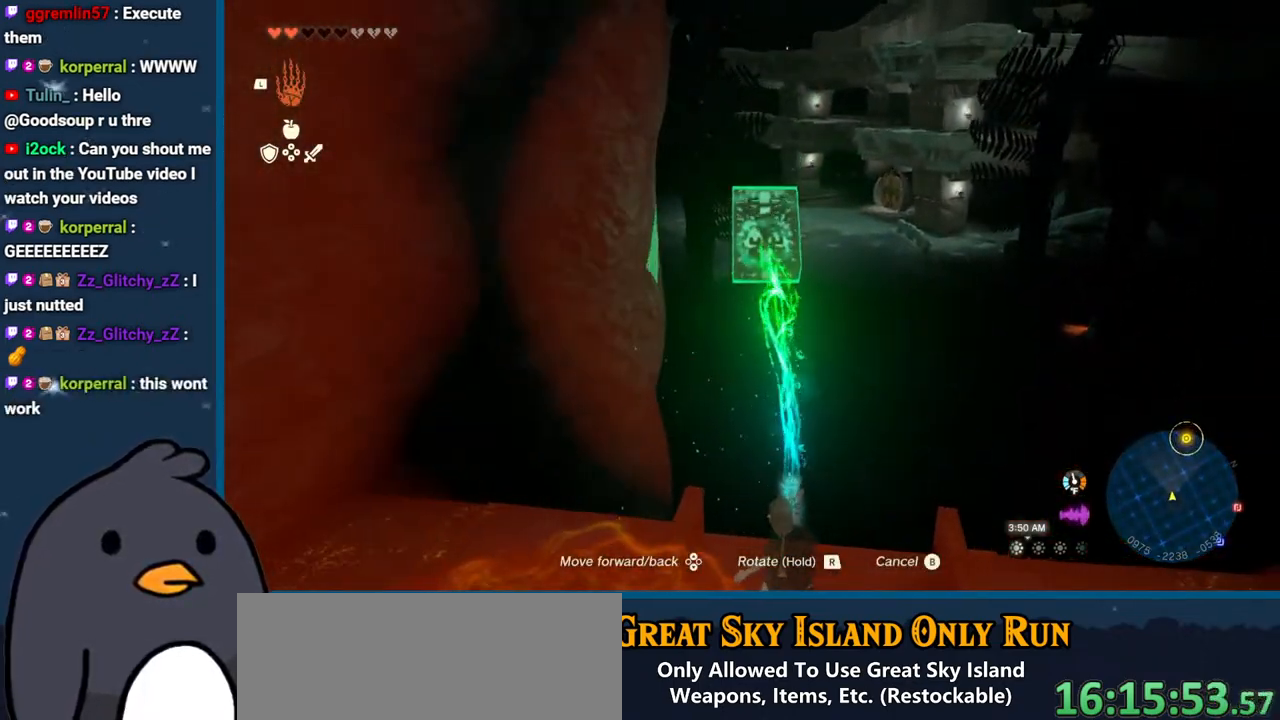
{"buttons": [], "left_stick": "down", "right_stick": "up-right", "events": [[33, "DPAD_UP", "up"], [83, "left_stick", "down"], [283, "right_stick", "up-right"]]}
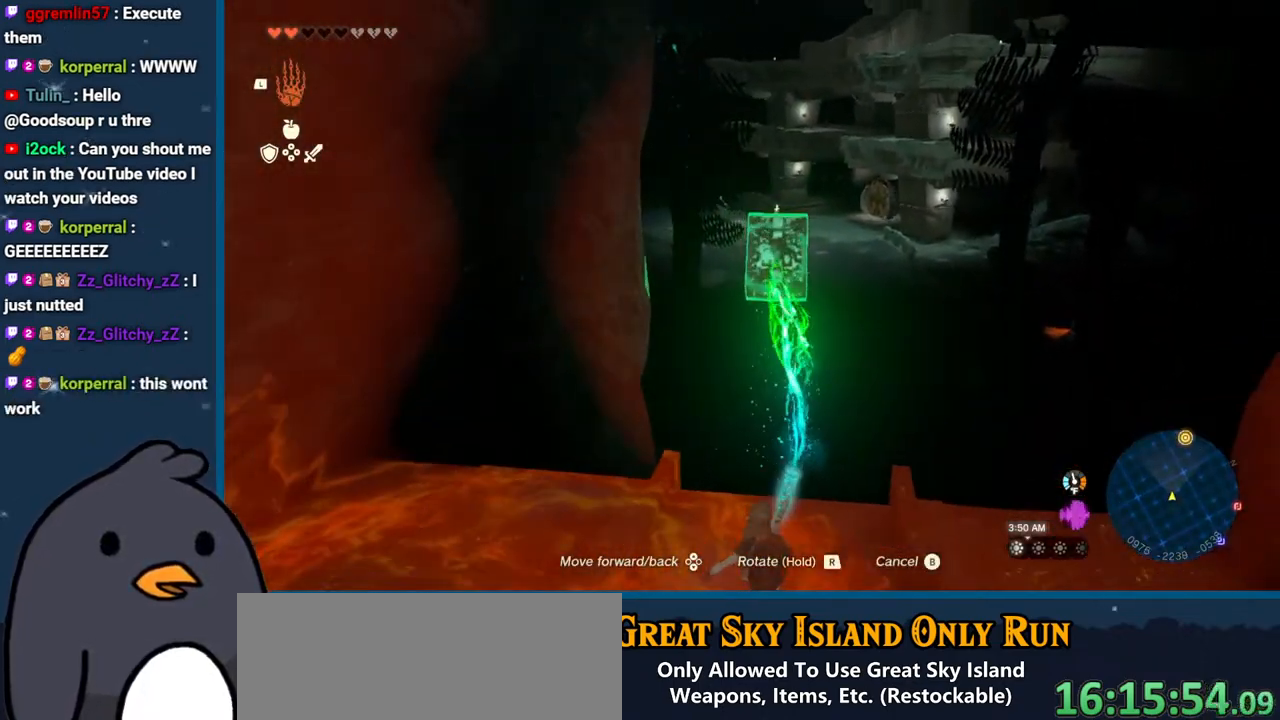
{"buttons": ["DPAD_DOWN", "DPAD_RIGHT"], "left_stick": "down", "right_stick": "left", "events": [[33, "right_stick", "up"], [167, "DPAD_DOWN", "down"], [217, "DPAD_RIGHT", "down"], [433, "right_stick", "left"]]}
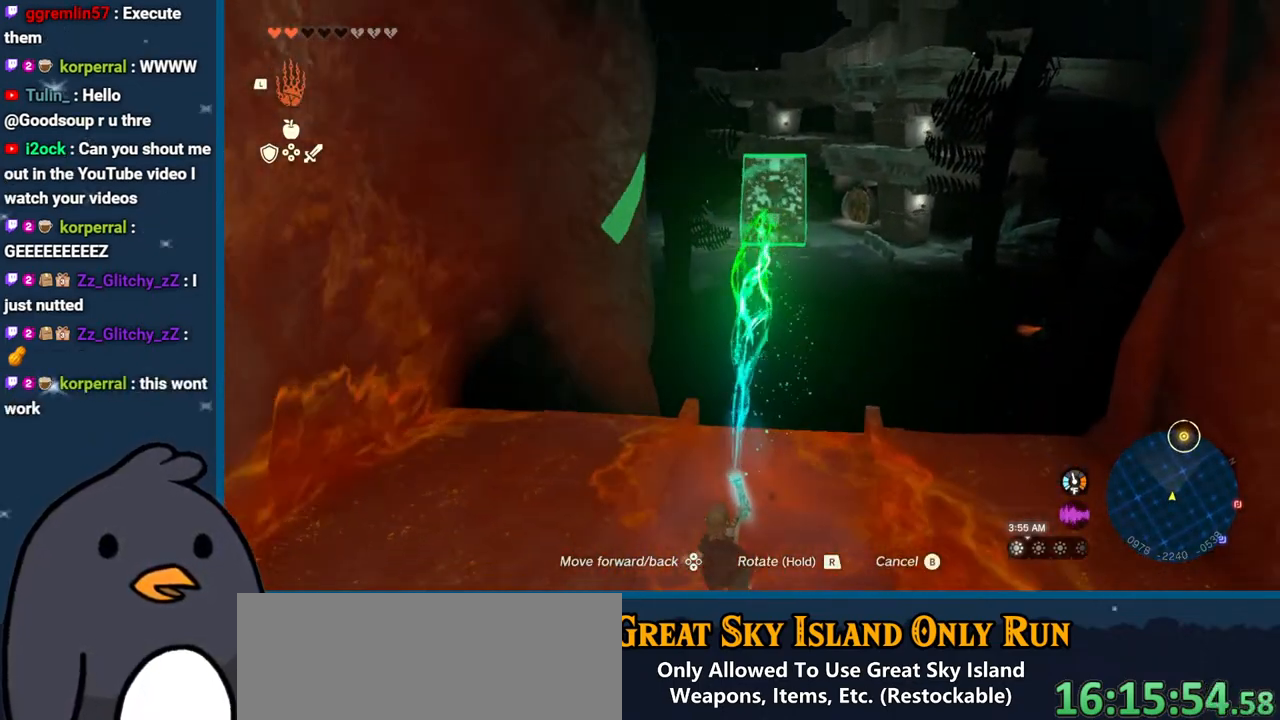
{"buttons": ["DPAD_DOWN", "DPAD_RIGHT"], "left_stick": "down", "right_stick": "left", "events": [[17, "right_stick", "down-left"], [367, "right_stick", "left"]]}
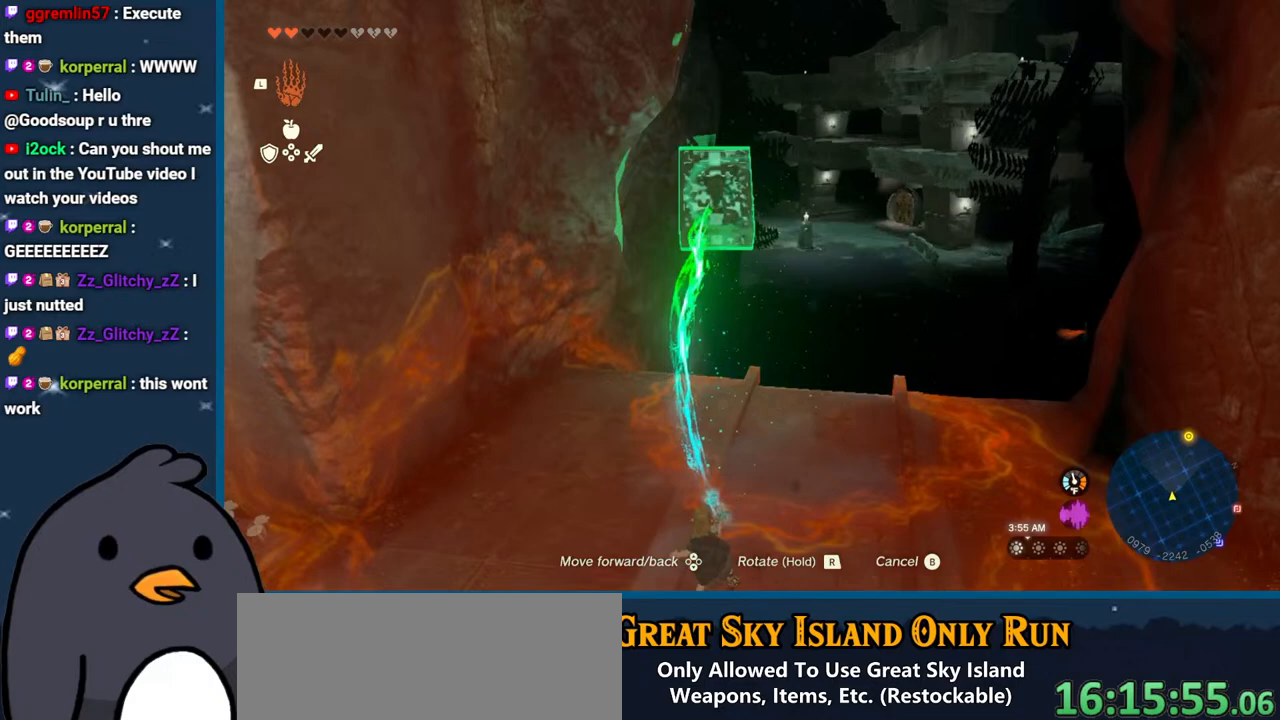
{"buttons": ["DPAD_DOWN", "DPAD_RIGHT"], "left_stick": "down", "right_stick": "left", "events": []}
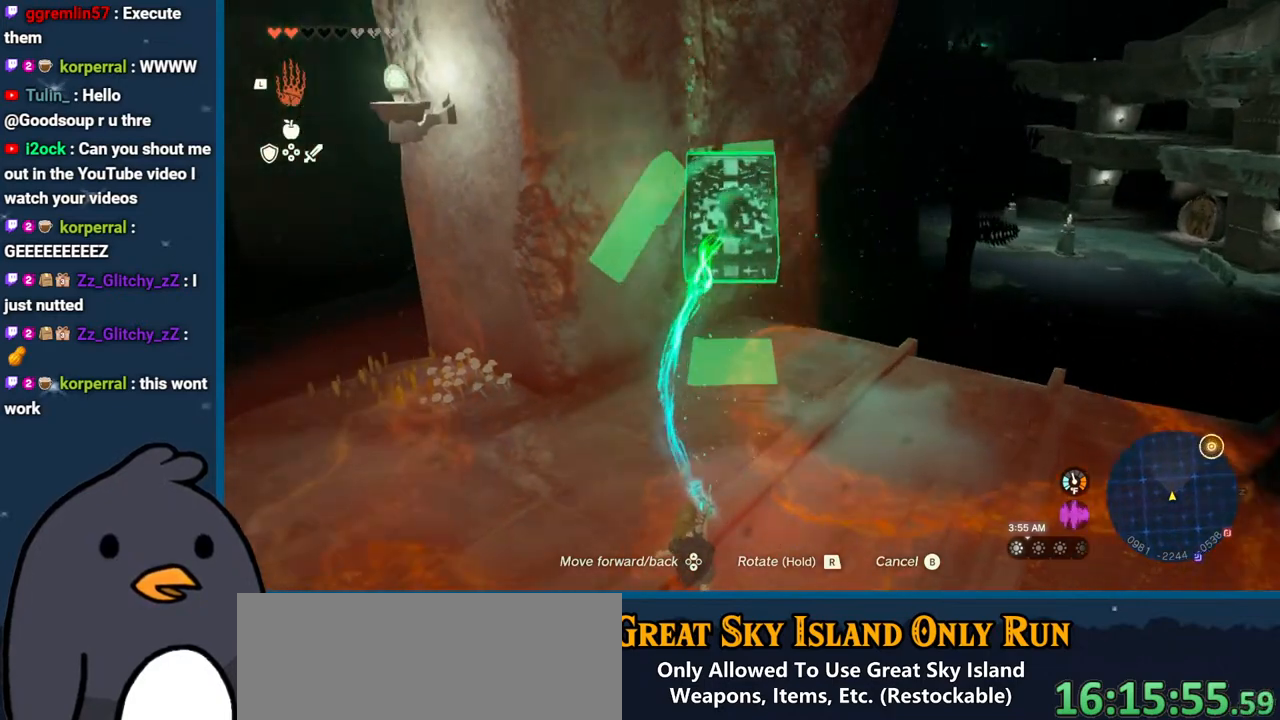
{"buttons": [], "left_stick": "left", "right_stick": "center", "events": [[33, "DPAD_RIGHT", "up"], [67, "DPAD_DOWN", "up"], [250, "right_stick", "center"], [267, "left_stick", "left"], [367, "B", "down"], [500, "B", "up"]]}
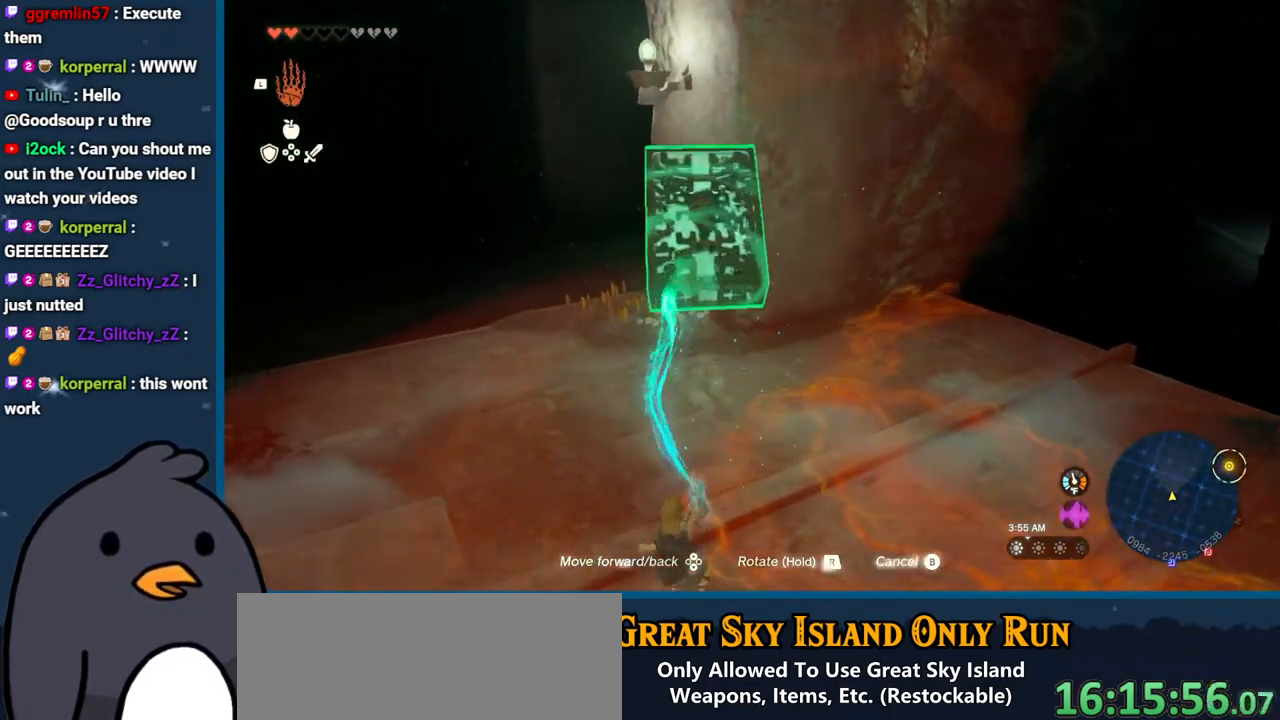
{"buttons": [], "left_stick": "down", "right_stick": "right", "events": [[117, "right_stick", "right"], [333, "left_stick", "down"]]}
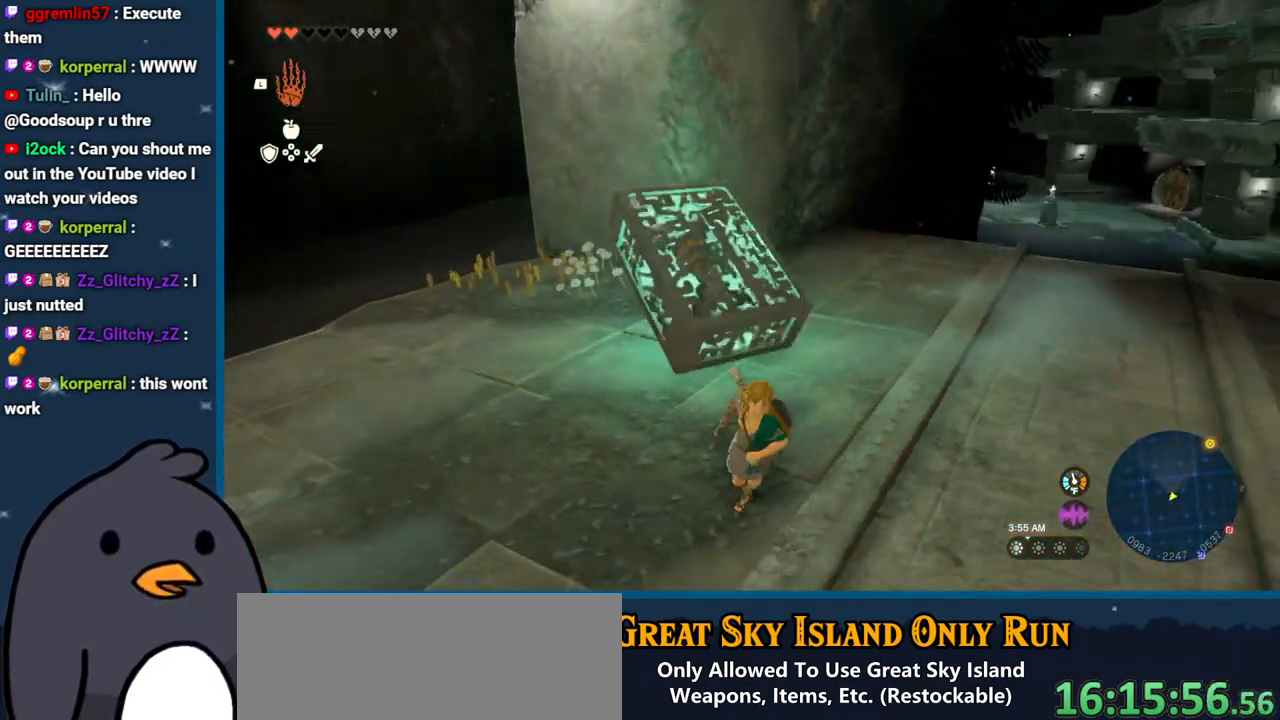
{"buttons": [], "left_stick": "center", "right_stick": "center", "events": [[167, "left_stick", "center"], [267, "left_stick", "up"], [367, "right_stick", "center"], [417, "left_stick", "center"]]}
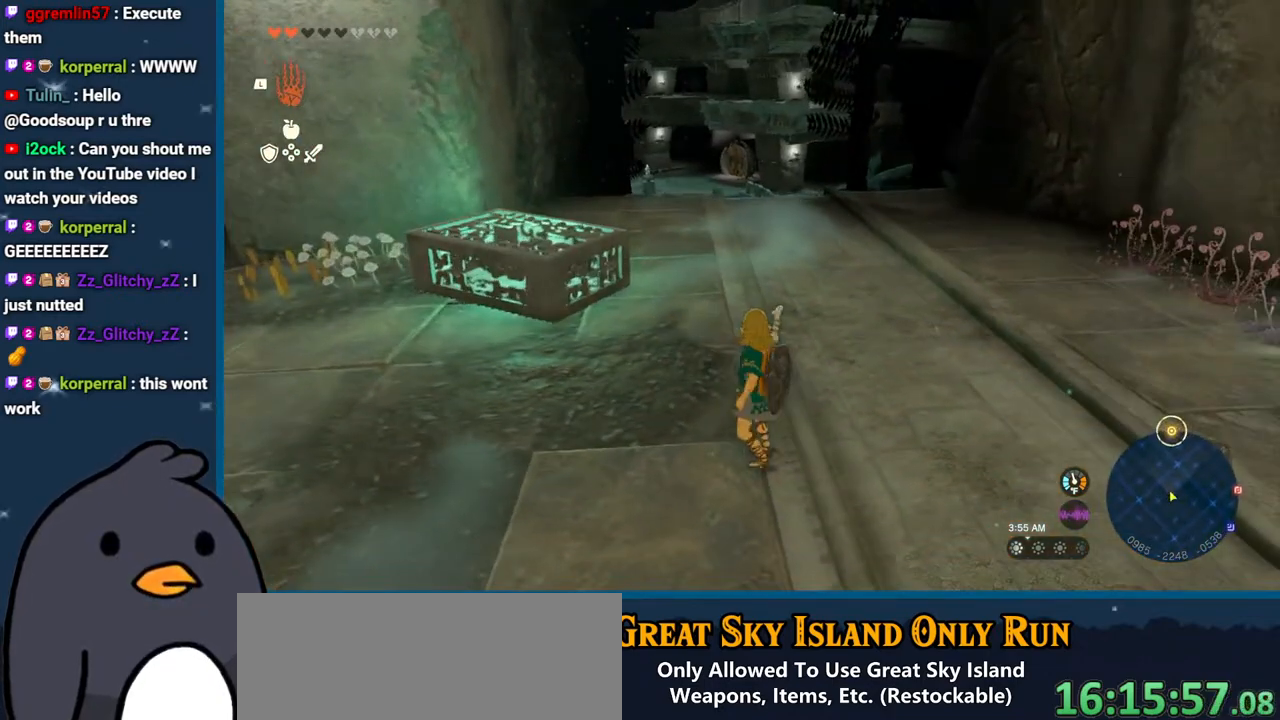
{"buttons": ["DPAD_UP"], "left_stick": "center", "right_stick": "center", "events": [[50, "DPAD_UP", "down"]]}
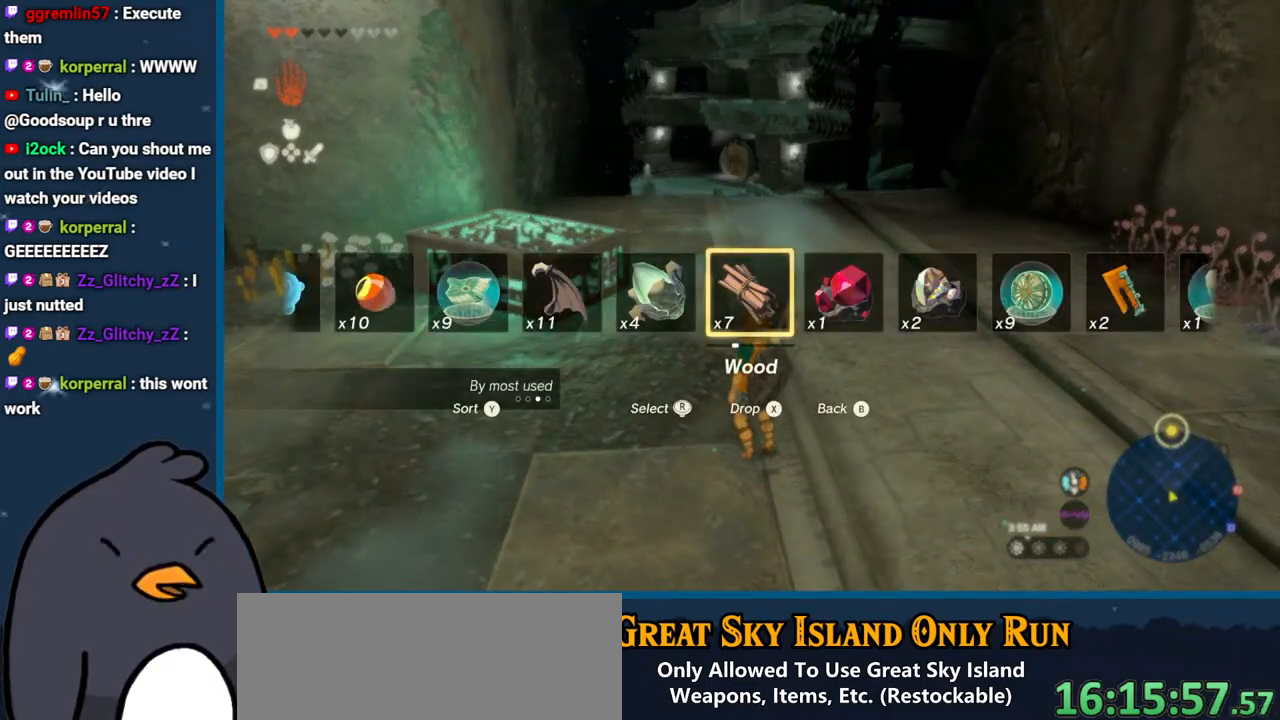
{"buttons": ["DPAD_UP"], "left_stick": "center", "right_stick": "right", "events": [[467, "right_stick", "right"]]}
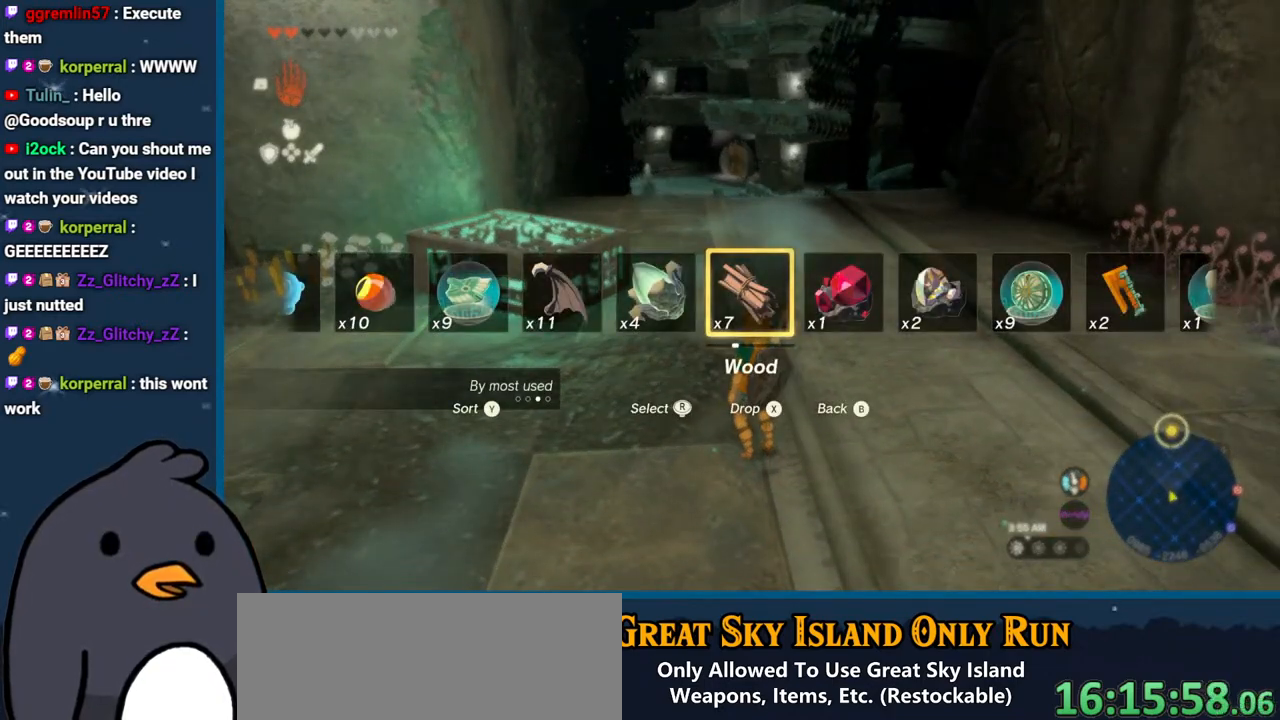
{"buttons": ["DPAD_UP"], "left_stick": "center", "right_stick": "right", "events": [[67, "right_stick", "center"], [183, "right_stick", "right"], [333, "right_stick", "center"], [383, "right_stick", "right"]]}
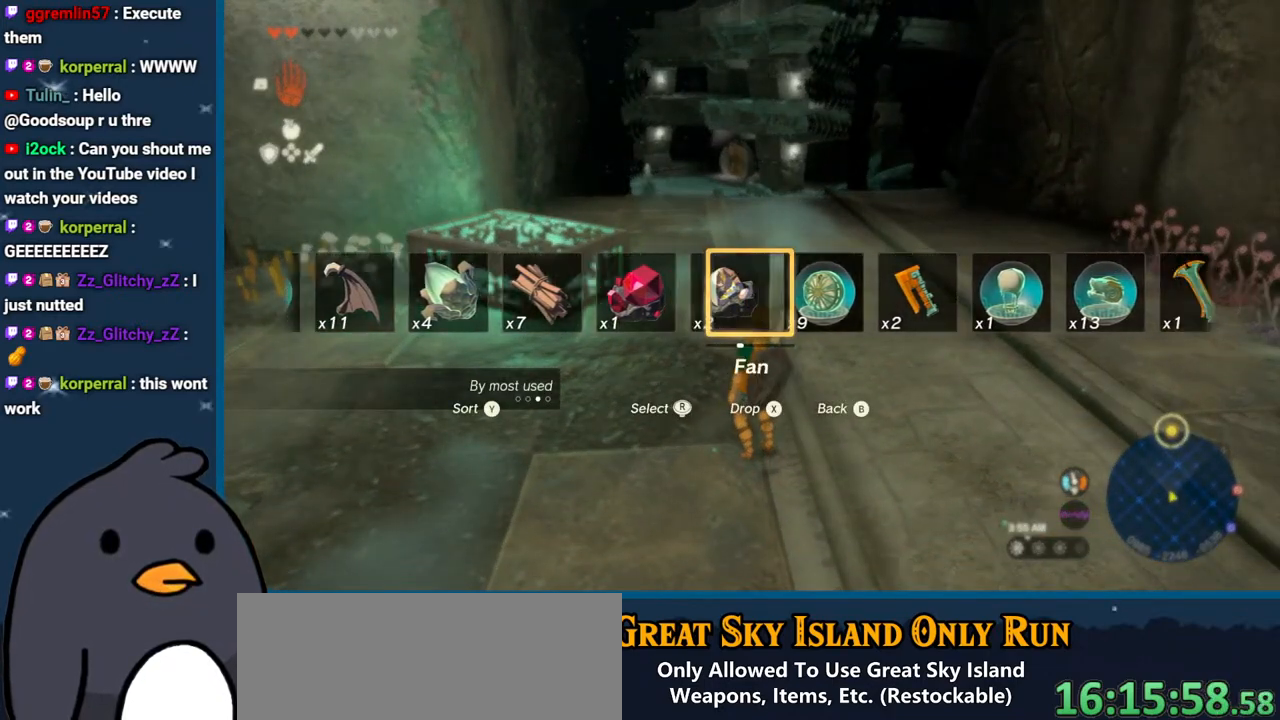
{"buttons": ["DPAD_UP"], "left_stick": "center", "right_stick": "right", "events": [[17, "right_stick", "center"], [83, "right_stick", "right"], [217, "right_stick", "center"], [267, "right_stick", "right"], [417, "right_stick", "center"], [467, "right_stick", "right"]]}
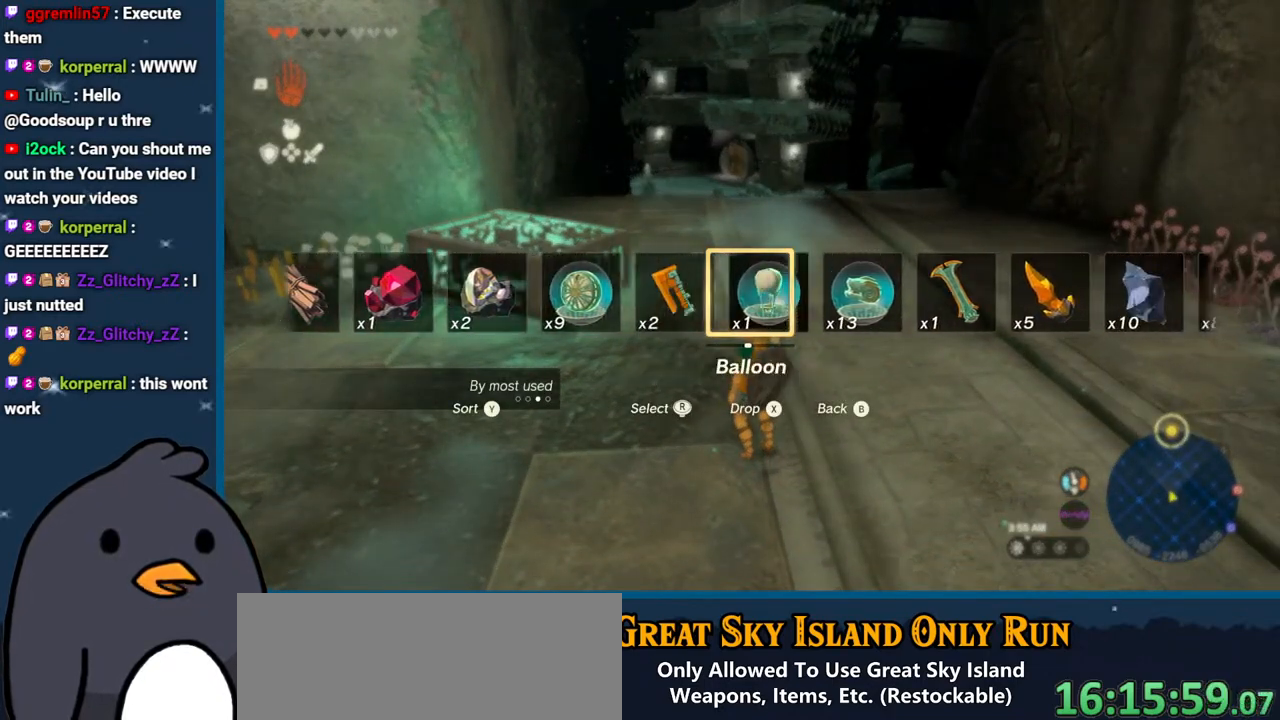
{"buttons": ["DPAD_UP"], "left_stick": "center", "right_stick": "right", "events": [[100, "right_stick", "center"], [167, "right_stick", "right"], [267, "right_stick", "center"], [333, "right_stick", "right"]]}
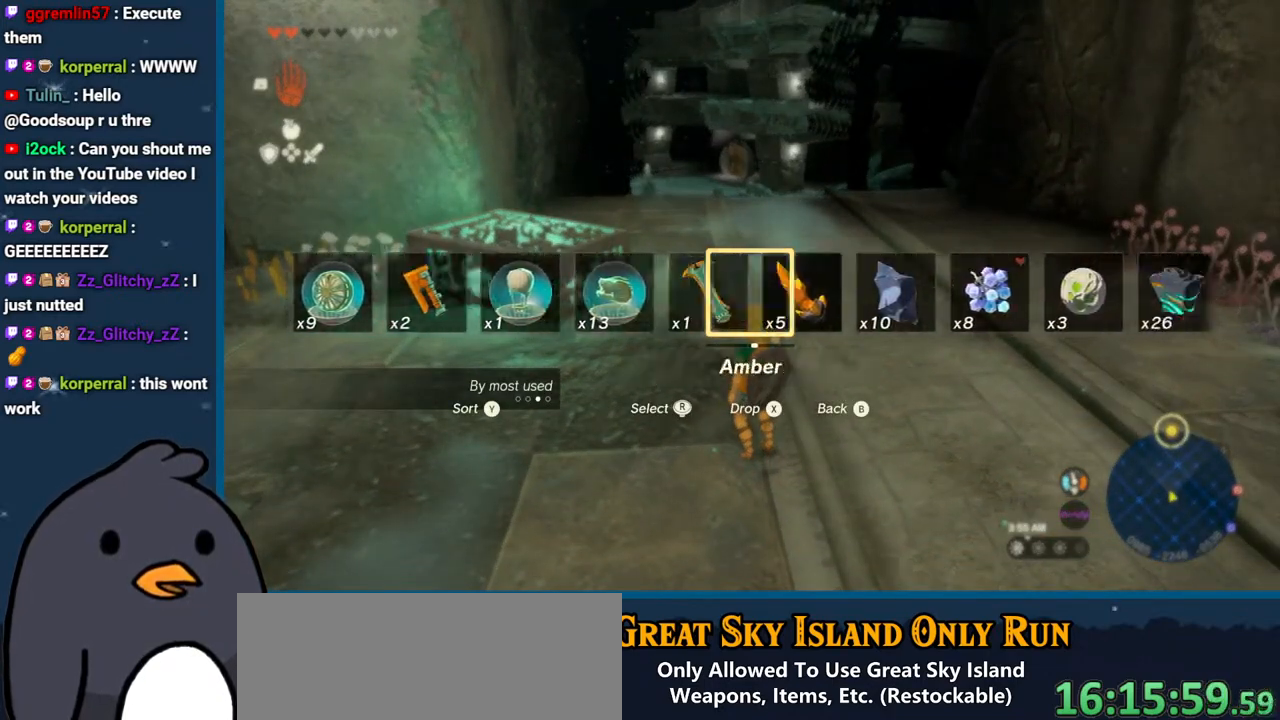
{"buttons": ["DPAD_UP"], "left_stick": "center", "right_stick": "right", "events": []}
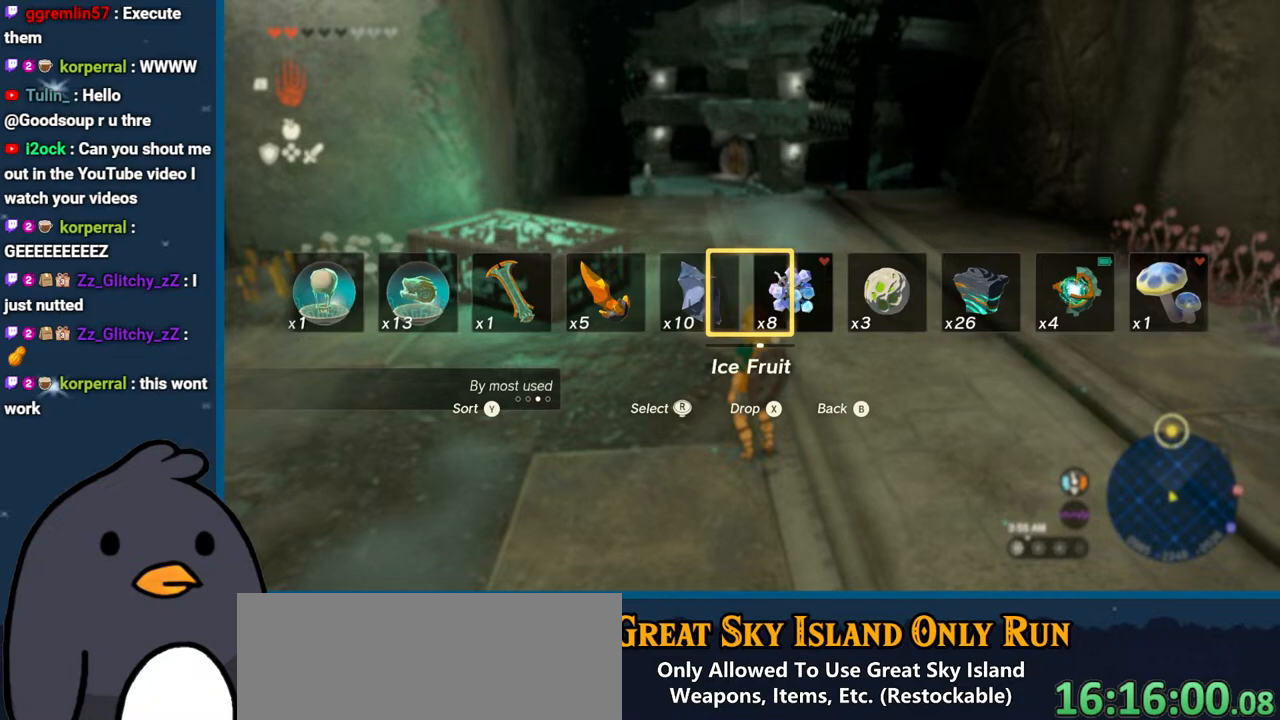
{"buttons": ["DPAD_UP"], "left_stick": "center", "right_stick": "center", "events": [[383, "right_stick", "center"]]}
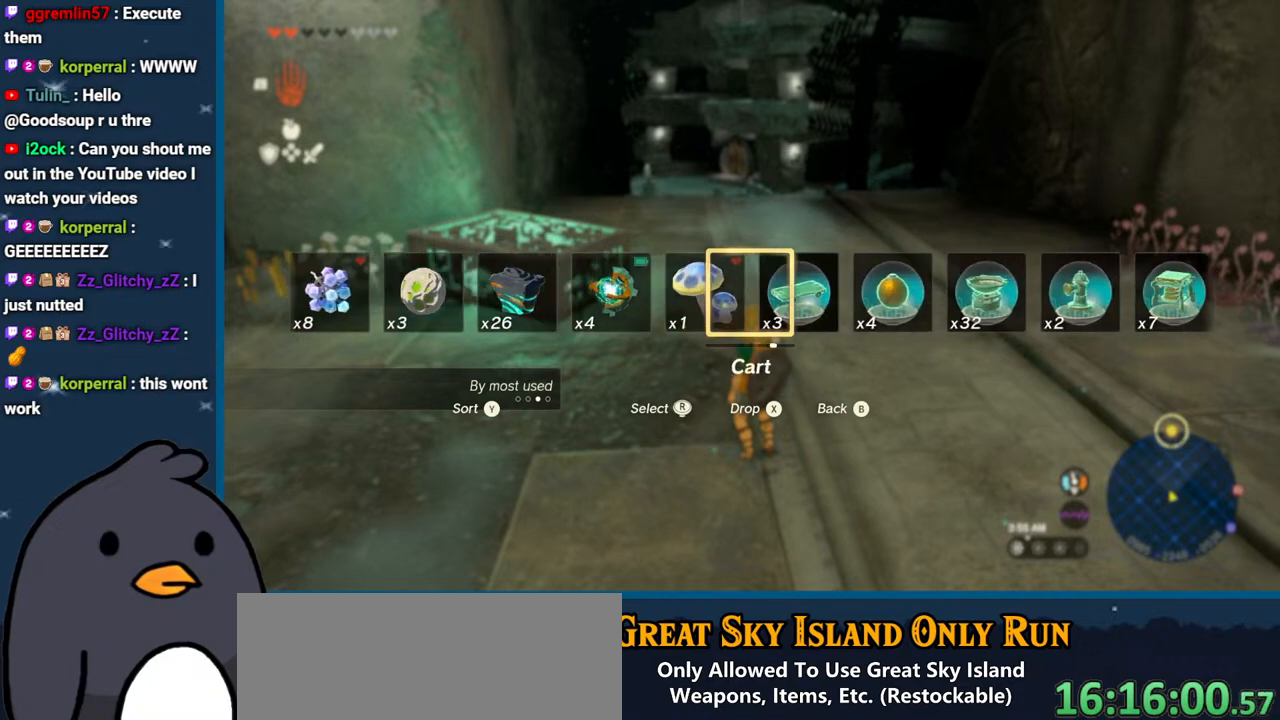
{"buttons": ["DPAD_UP"], "left_stick": "center", "right_stick": "right", "events": [[233, "right_stick", "right"], [300, "right_stick", "center"], [417, "right_stick", "right"]]}
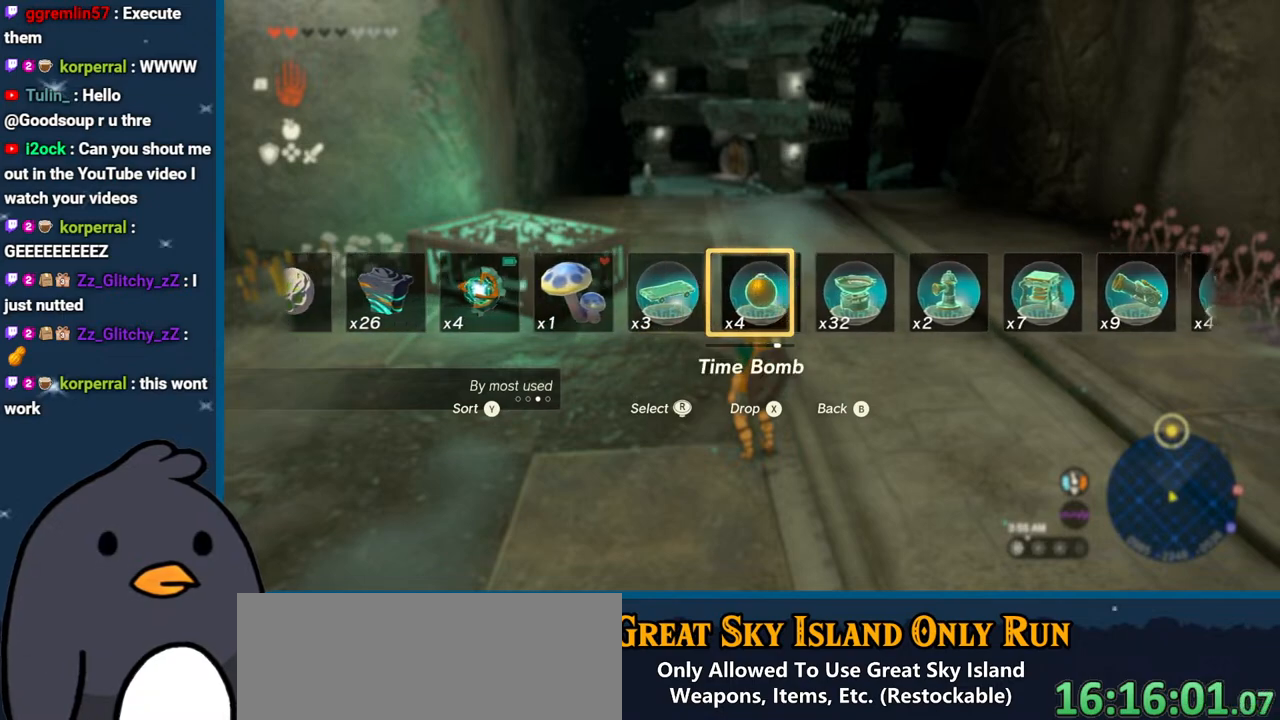
{"buttons": ["DPAD_UP"], "left_stick": "center", "right_stick": "right", "events": [[17, "right_stick", "center"], [100, "right_stick", "right"], [200, "right_stick", "center"], [283, "right_stick", "right"], [383, "right_stick", "center"], [467, "right_stick", "right"]]}
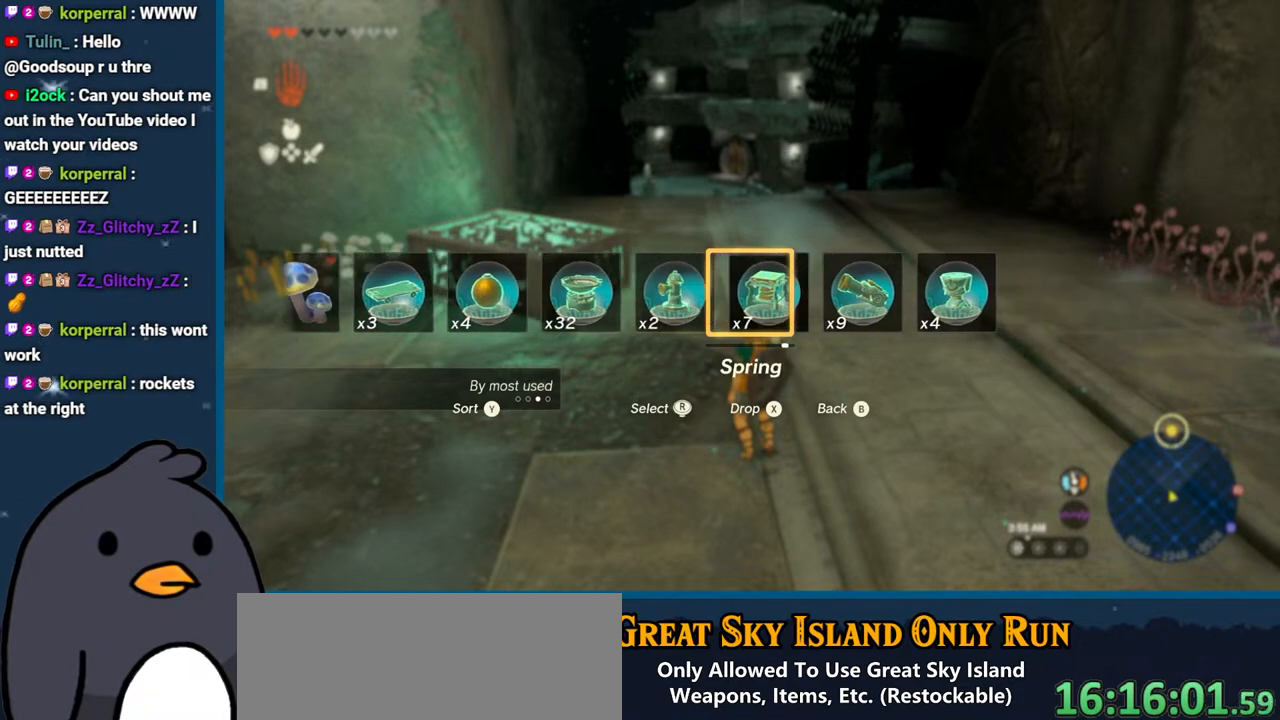
{"buttons": ["Y", "DPAD_UP"], "left_stick": "center", "right_stick": "center", "events": [[50, "right_stick", "center"], [217, "right_stick", "left"], [350, "right_stick", "center"], [500, "Y", "down"]]}
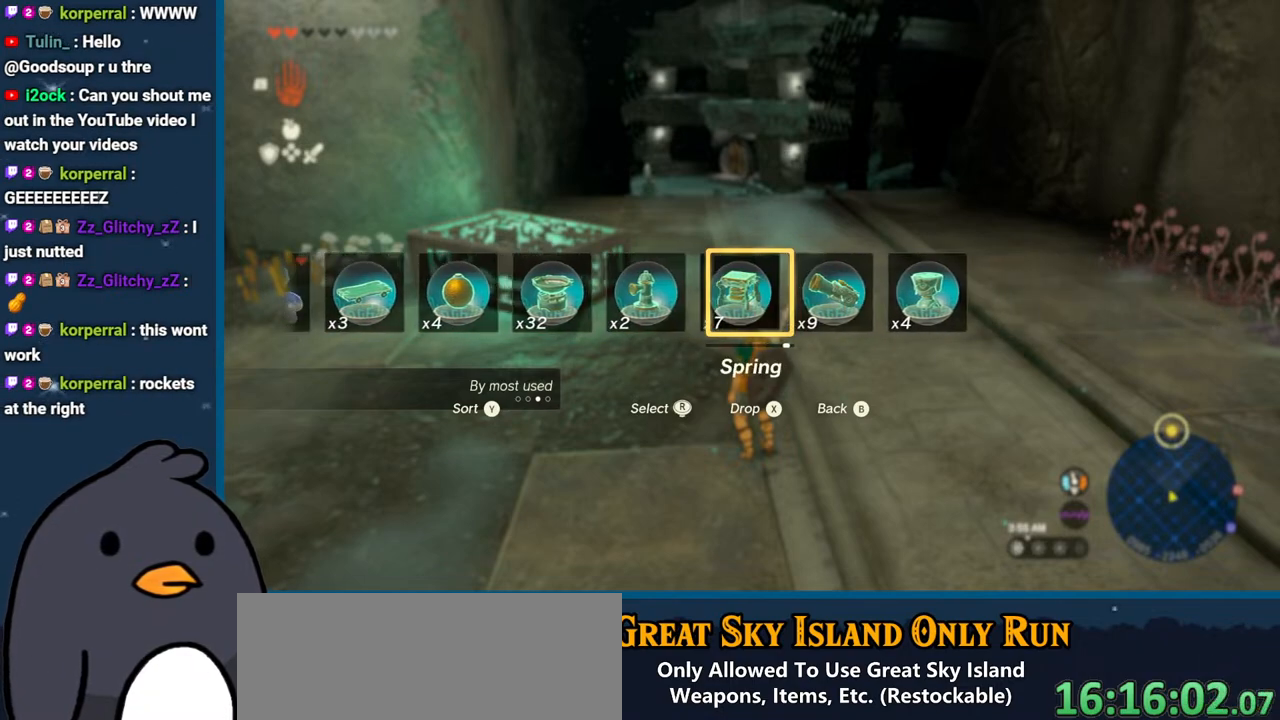
{"buttons": ["DPAD_UP"], "left_stick": "center", "right_stick": "right", "events": [[100, "Y", "up"], [450, "right_stick", "right"]]}
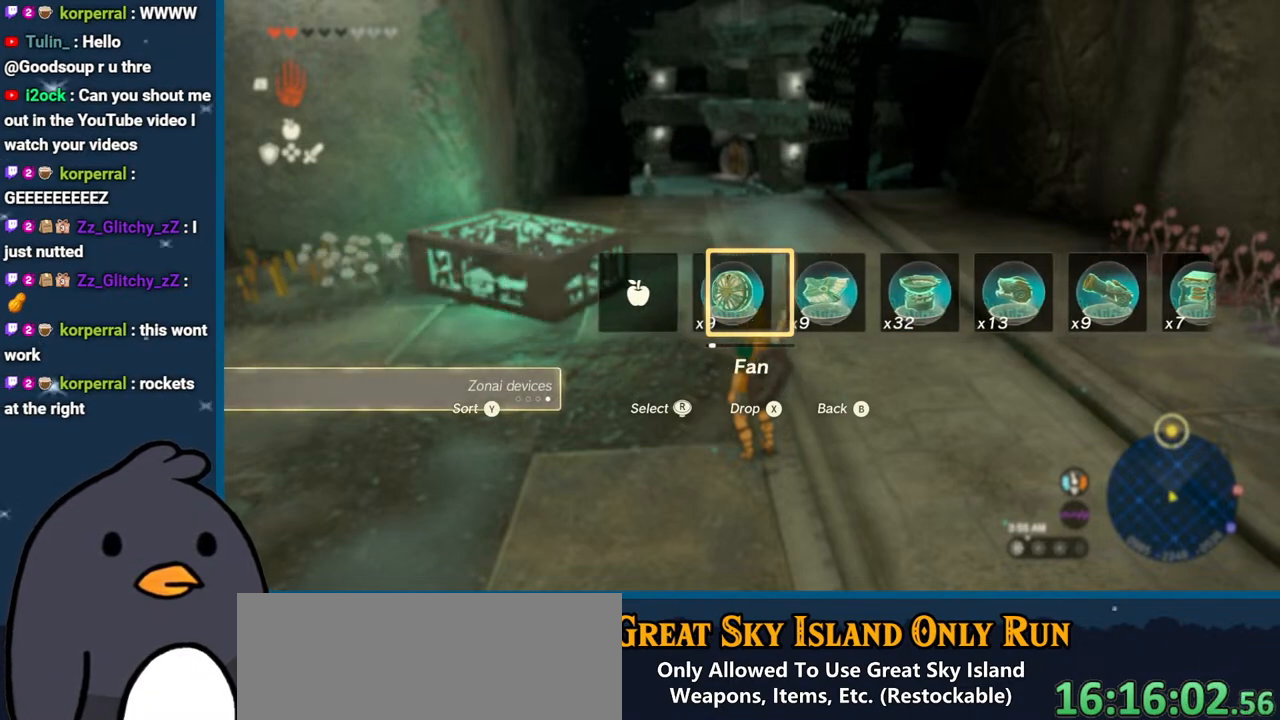
{"buttons": ["DPAD_UP"], "left_stick": "center", "right_stick": "right", "events": []}